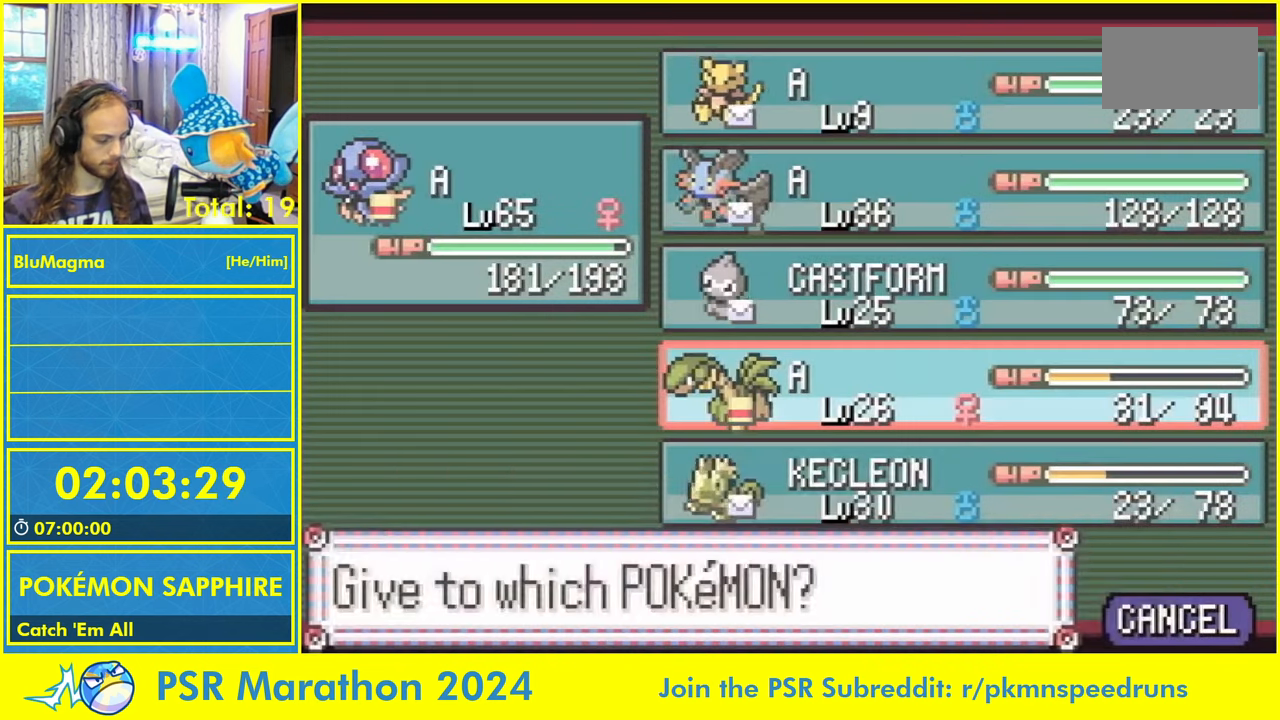
Gameplay with a controller (Nintendo layout); each line is a JSON object with the inputs held at the frame after it. "events" lists button and stick changes between this image and that frame as [ms after this image, input, new state], when the widget could be followed in between. Not read: L2 L3 R3 SELECT START X Y.
{"buttons": ["L1"], "events": [[34, "A", "up"], [67, "L1", "down"], [150, "A", "down"], [184, "L1", "up"], [234, "A", "up"], [267, "L1", "down"], [334, "A", "down"], [367, "L1", "up"], [417, "A", "up"], [467, "L1", "down"]]}
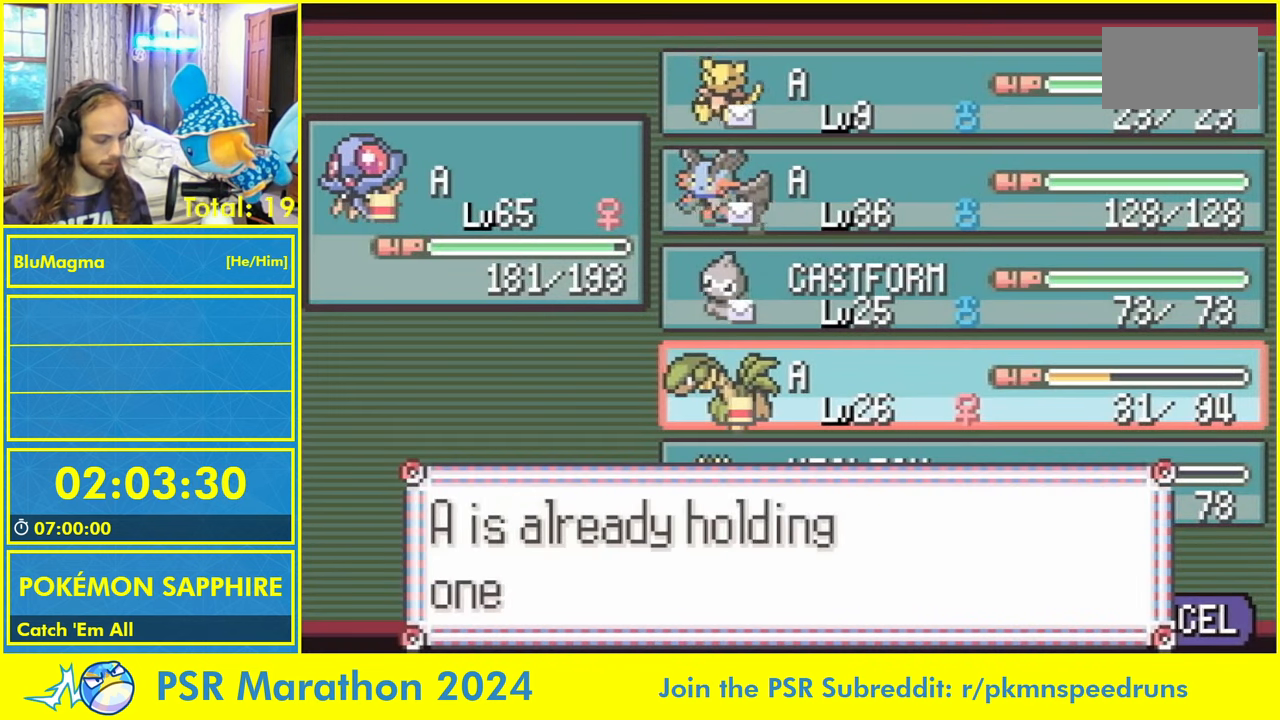
{"buttons": [], "events": [[17, "A", "down"], [50, "L1", "up"], [100, "A", "up"], [134, "L1", "down"], [200, "A", "down"], [234, "L1", "up"], [284, "A", "up"], [334, "L1", "down"], [400, "A", "down"], [434, "L1", "up"], [484, "A", "up"]]}
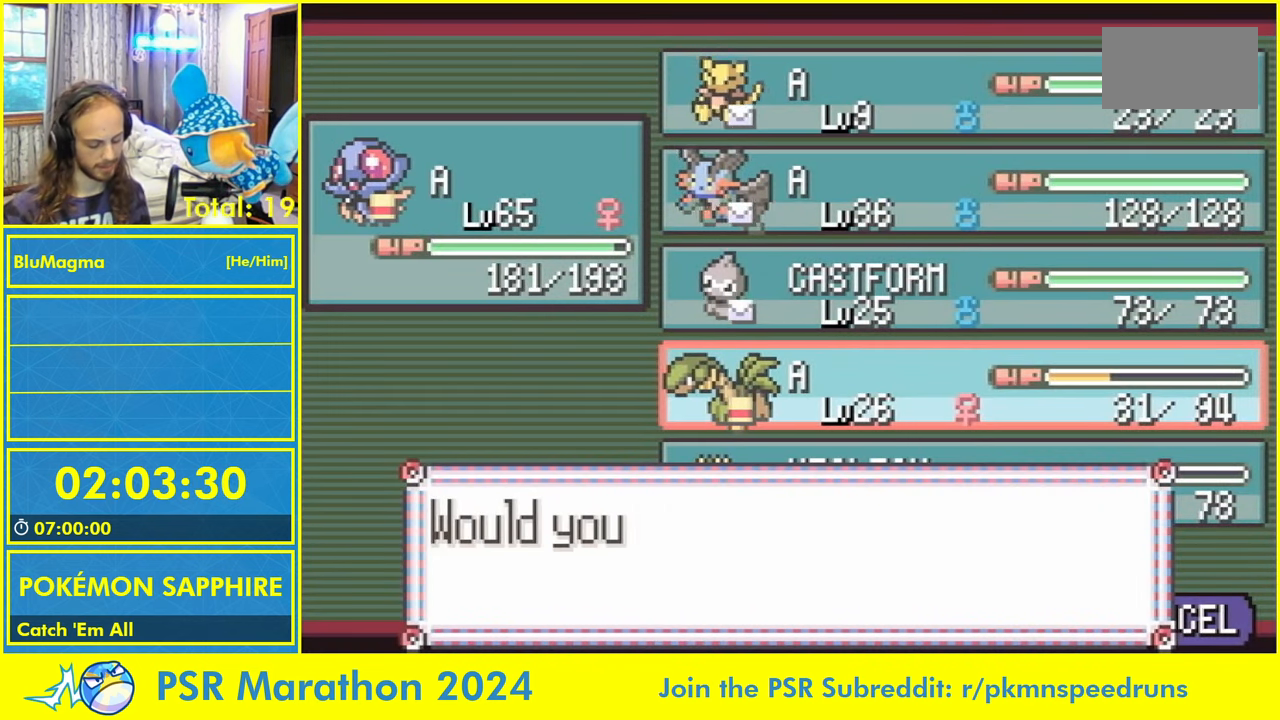
{"buttons": ["A", "L1"], "events": [[17, "L1", "down"], [84, "A", "down"], [134, "L1", "up"], [184, "A", "up"], [217, "L1", "down"], [284, "A", "down"], [334, "L1", "up"], [367, "A", "up"], [400, "L1", "down"], [467, "A", "down"]]}
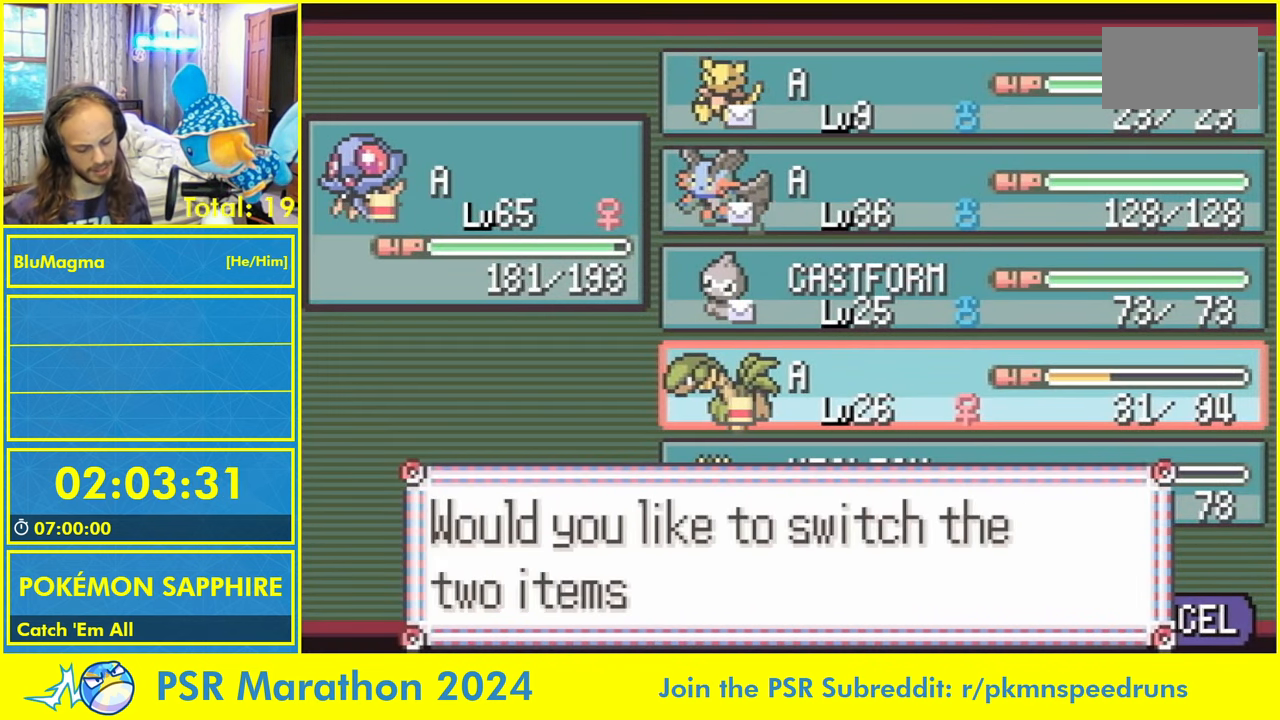
{"buttons": ["L1"], "events": [[17, "L1", "up"], [50, "A", "up"], [84, "L1", "down"], [167, "A", "down"], [184, "L1", "up"], [250, "A", "up"], [267, "L1", "down"], [350, "A", "down"], [367, "L1", "up"], [434, "A", "up"], [467, "L1", "down"]]}